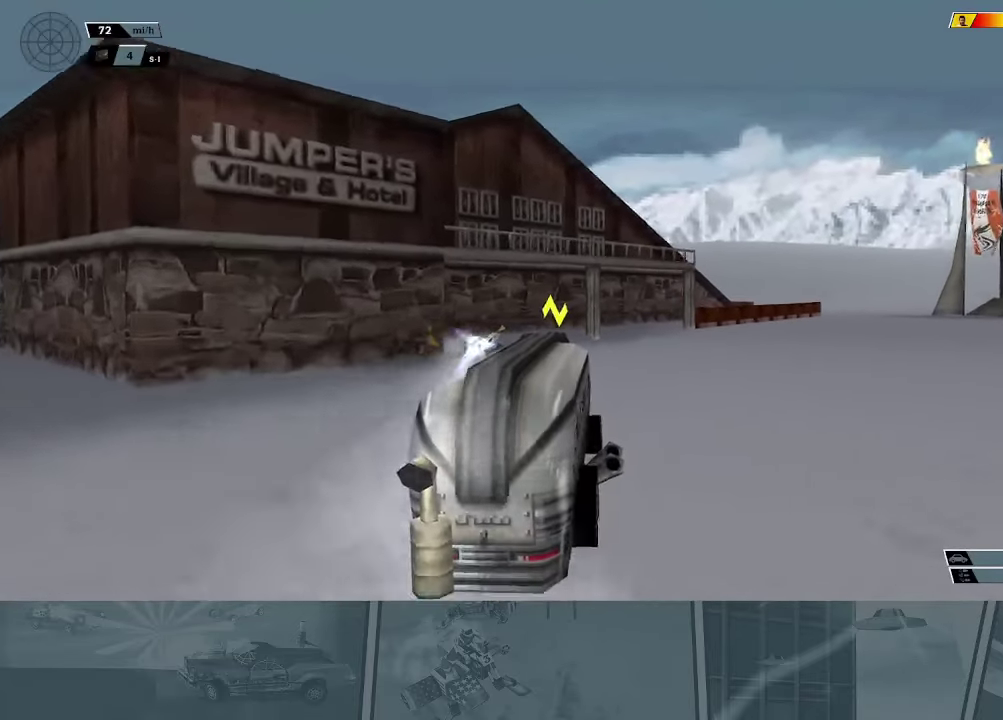
Gameplay with a controller (Xbox layout); each line is a JSON object with the inputs held at the frame after it. "events" lists button and stick changes between this image and that frame as [ms after this image, input, new state], when the widget could be followed in between. Not read: right_stick.
{"buttons": ["X", "R2"], "left_stick": "left", "events": [[334, "left_stick", "left"], [434, "X", "down"]]}
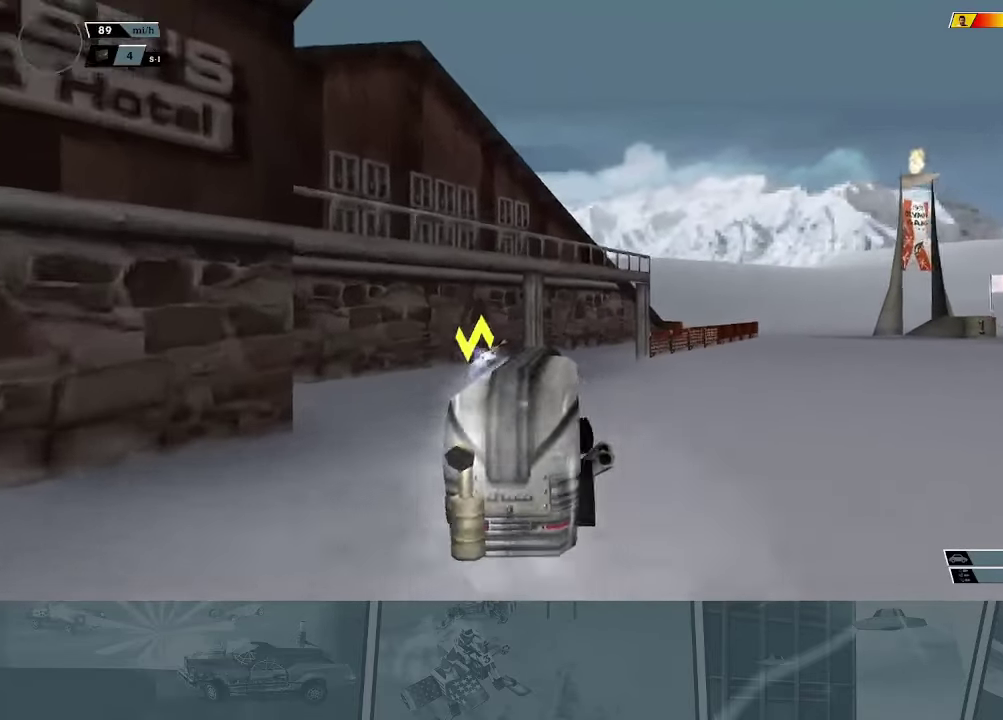
{"buttons": ["B", "DPAD_DOWN"], "left_stick": "center", "events": [[150, "DPAD_DOWN", "down"], [166, "B", "down"], [266, "left_stick", "center"], [283, "X", "up"], [333, "R2", "up"]]}
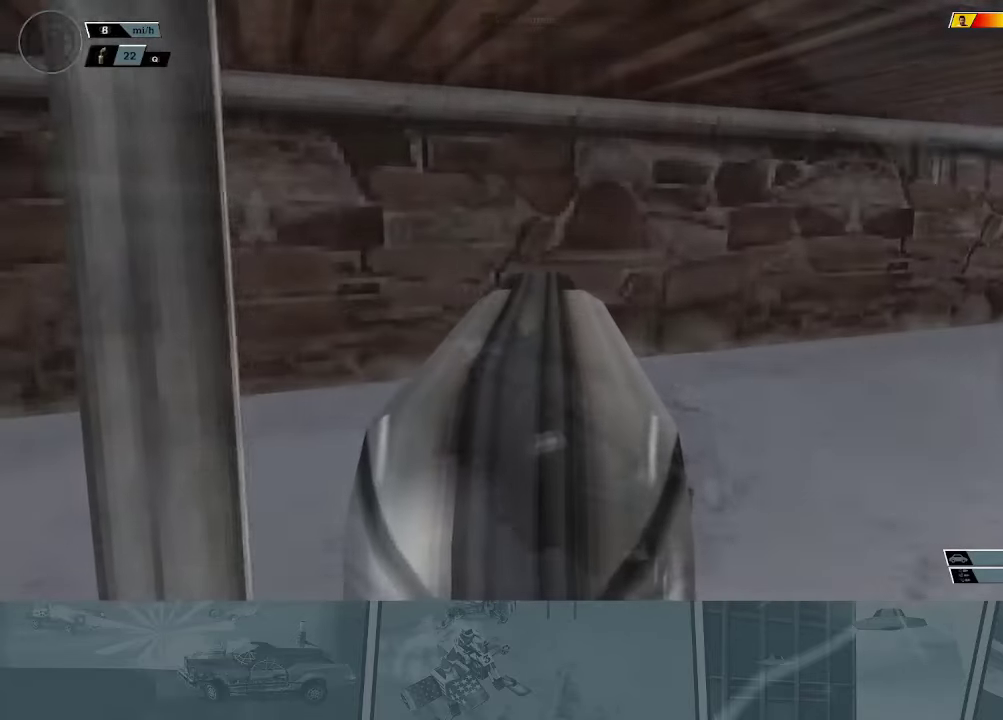
{"buttons": ["B", "DPAD_DOWN"], "left_stick": "center", "events": [[134, "B", "up"], [250, "B", "down"]]}
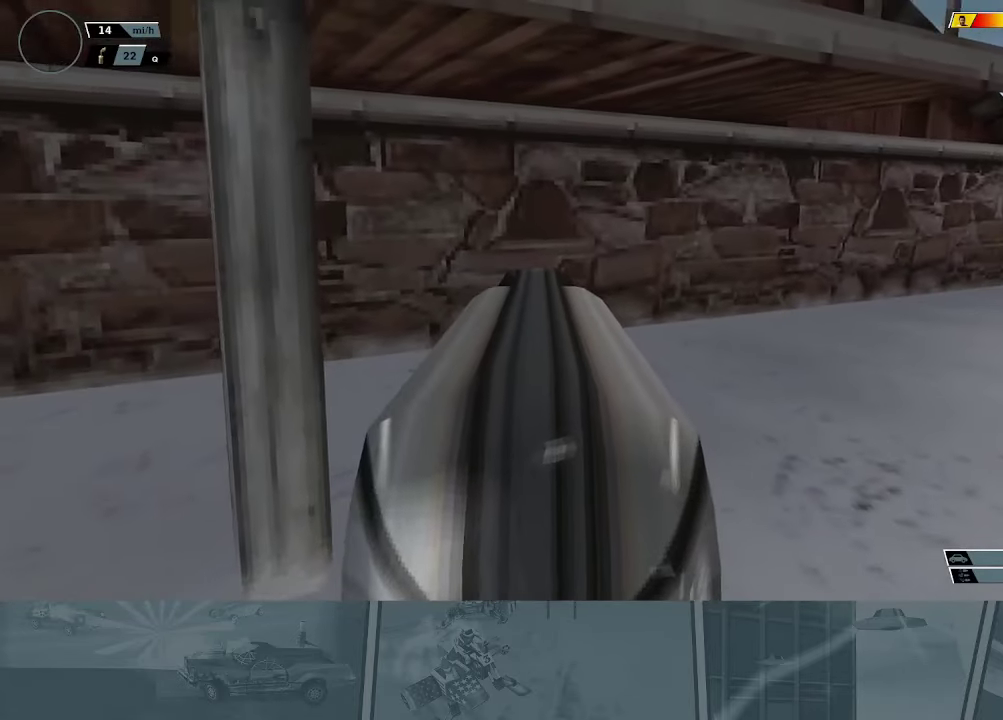
{"buttons": ["B"], "left_stick": "center", "events": [[150, "B", "up"], [250, "B", "down"], [333, "DPAD_DOWN", "up"]]}
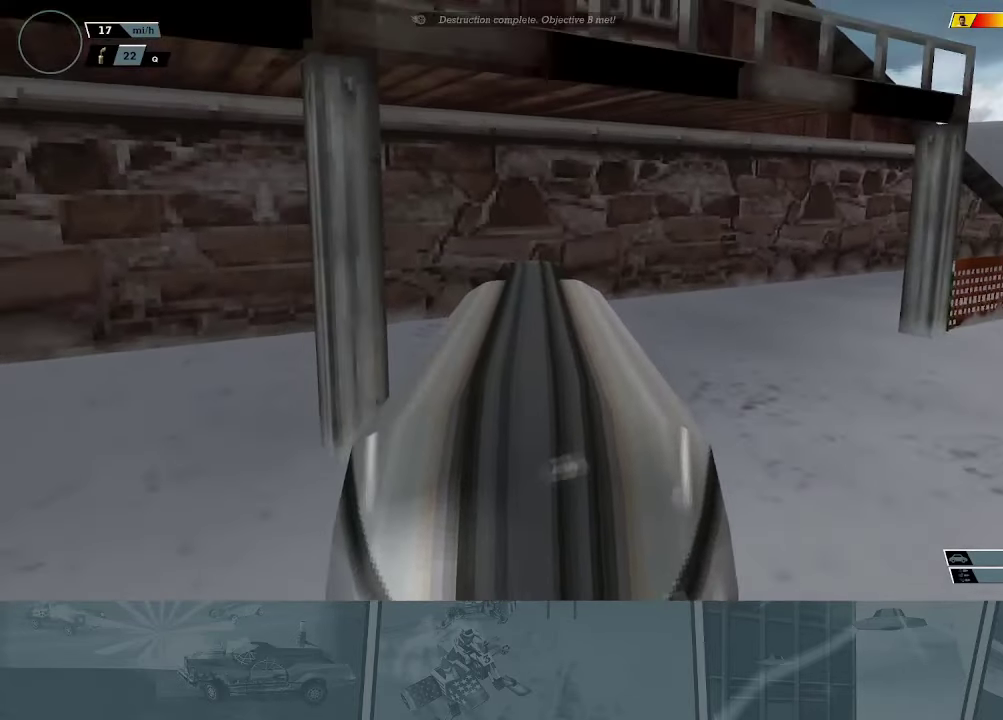
{"buttons": ["B"], "left_stick": "center", "events": [[367, "B", "up"], [467, "B", "down"]]}
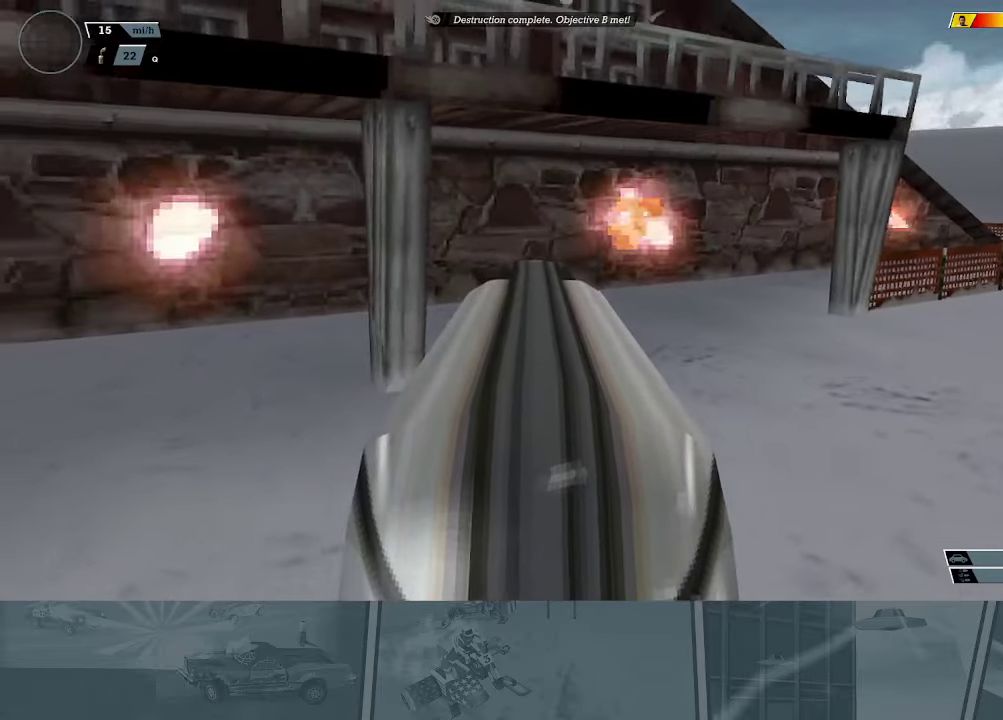
{"buttons": ["X", "R2"], "left_stick": "right", "events": [[117, "B", "up"], [200, "R2", "down"], [417, "left_stick", "right"], [434, "X", "down"]]}
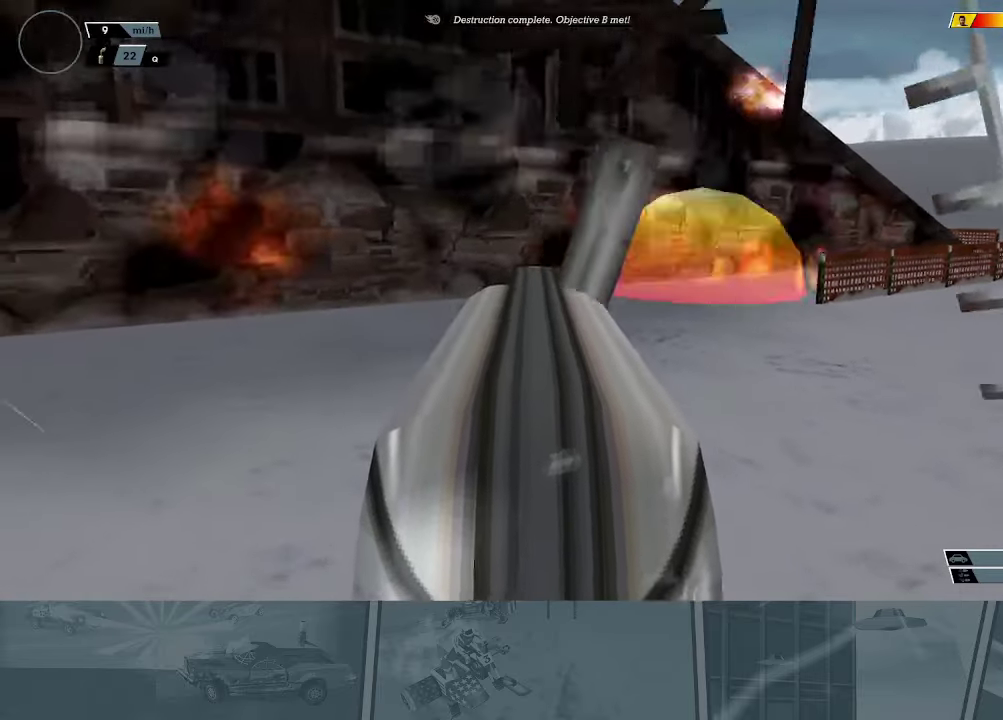
{"buttons": ["X", "R2"], "left_stick": "right", "events": []}
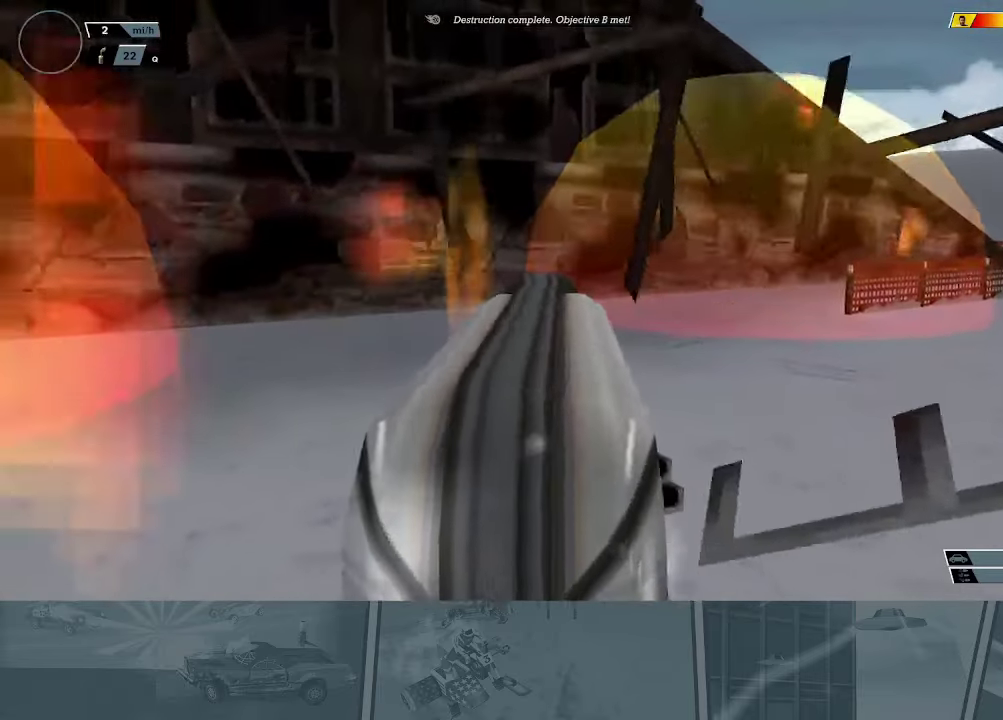
{"buttons": ["X", "R2"], "left_stick": "right", "events": []}
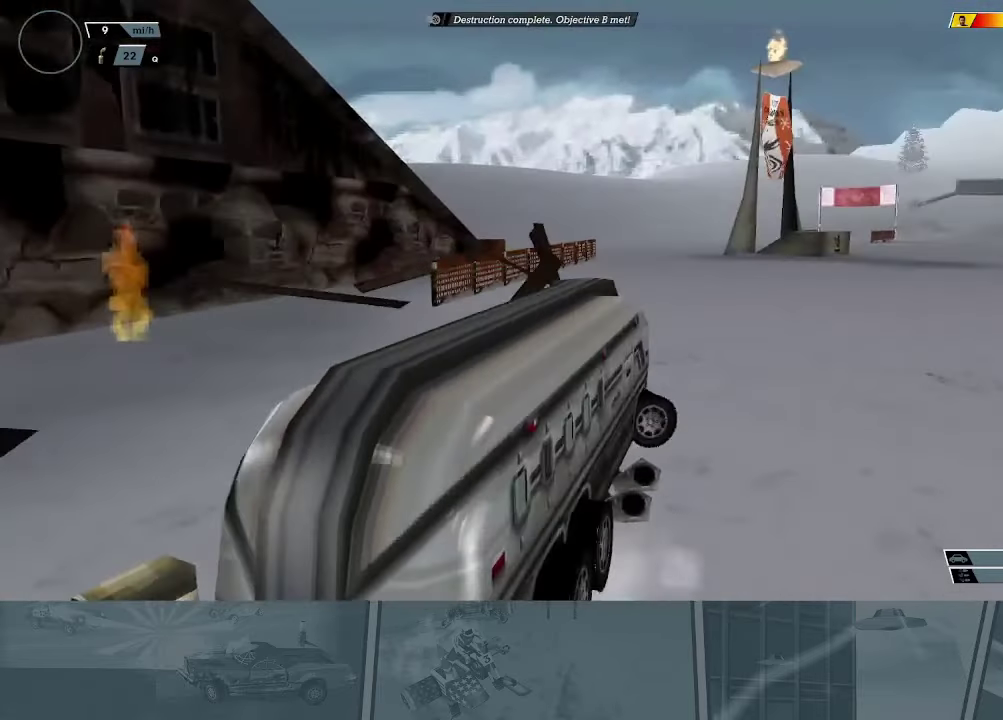
{"buttons": ["X", "R2"], "left_stick": "right", "events": []}
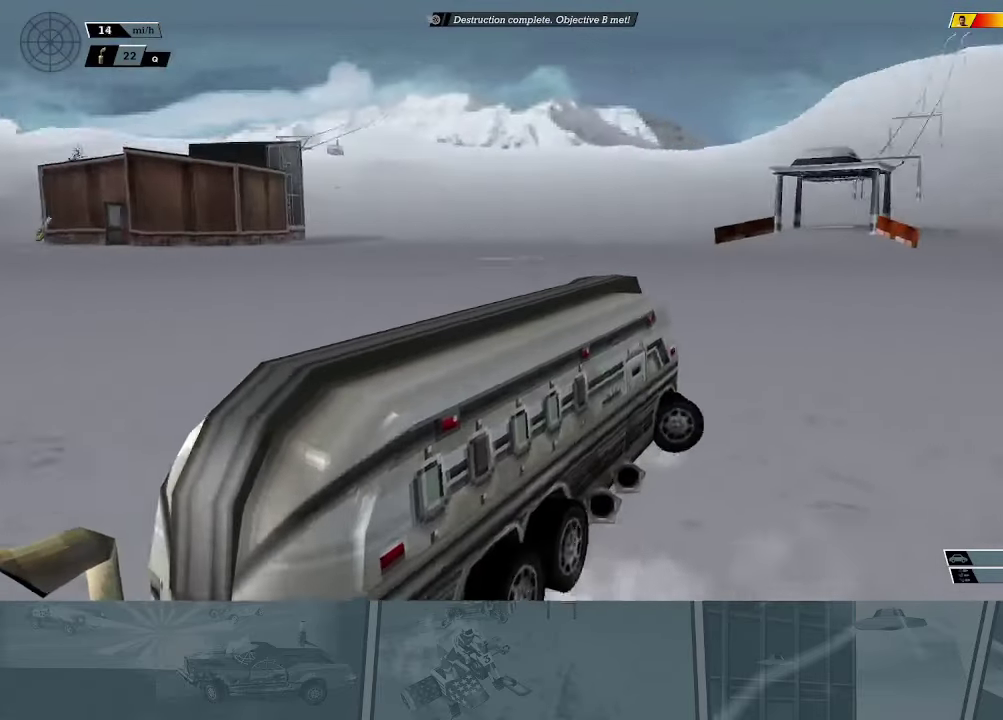
{"buttons": ["X", "R2"], "left_stick": "right", "events": []}
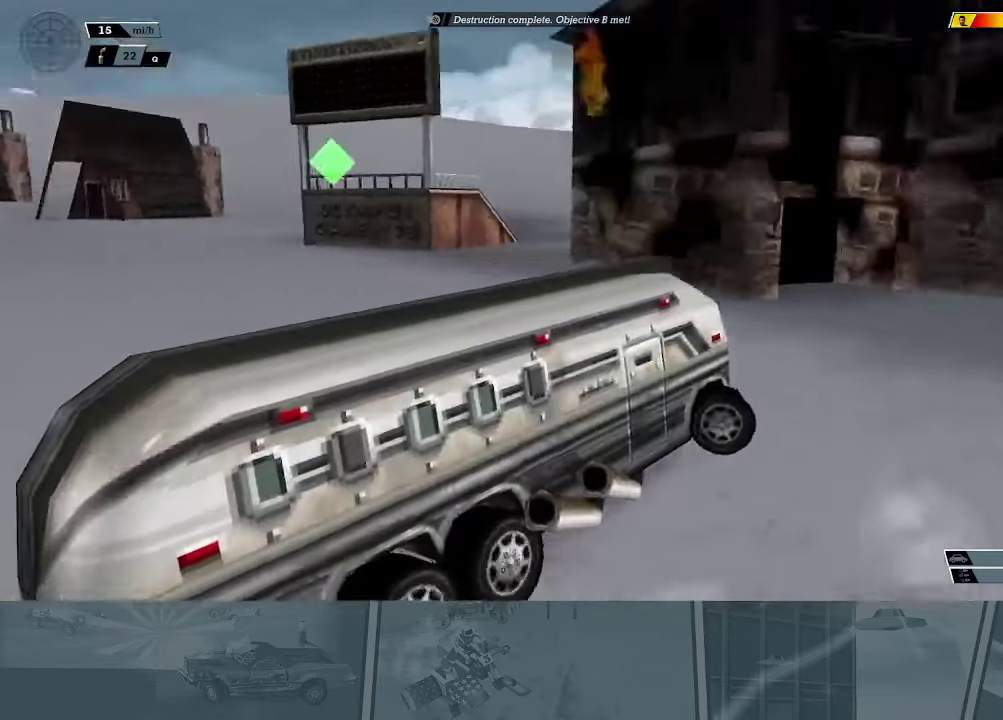
{"buttons": ["X", "R2"], "left_stick": "right", "events": []}
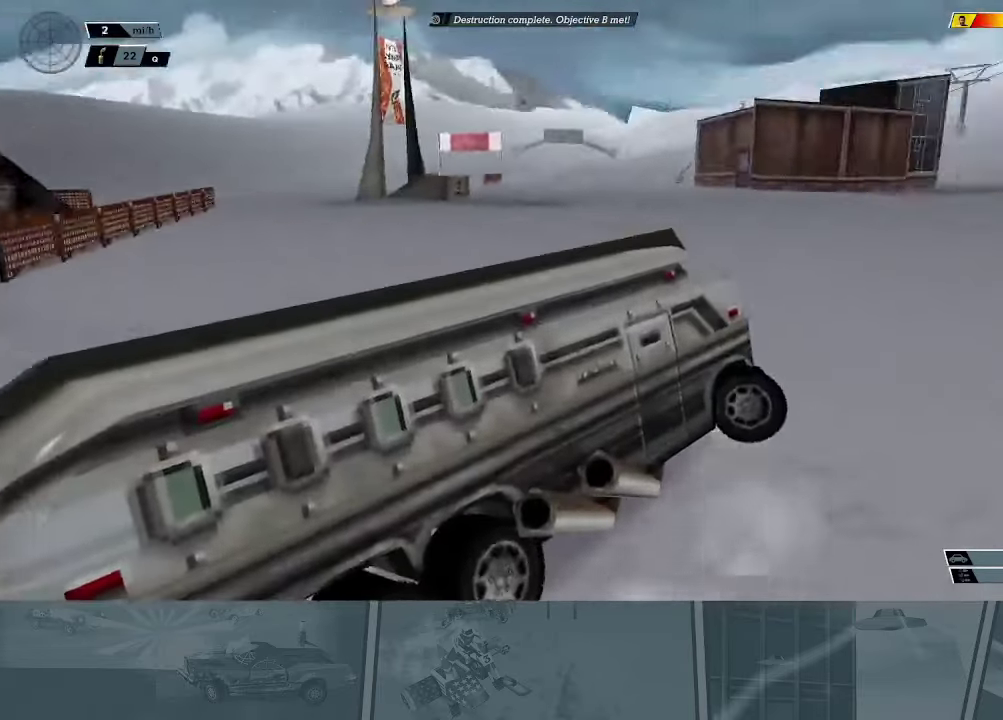
{"buttons": ["X", "R2"], "left_stick": "right", "events": []}
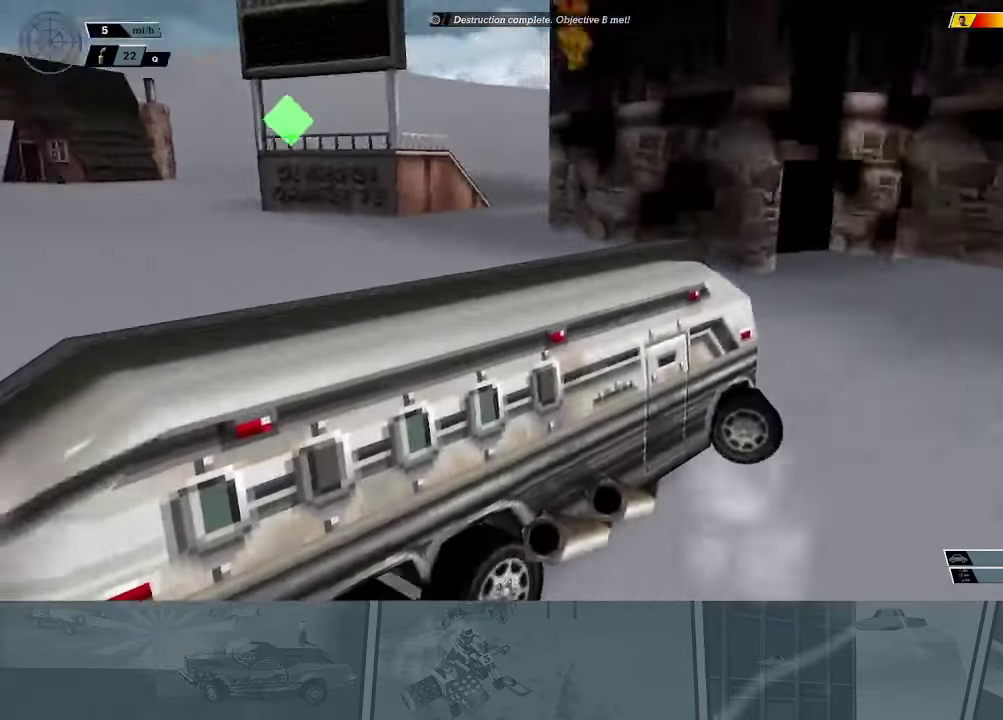
{"buttons": ["X", "R2"], "left_stick": "right", "events": []}
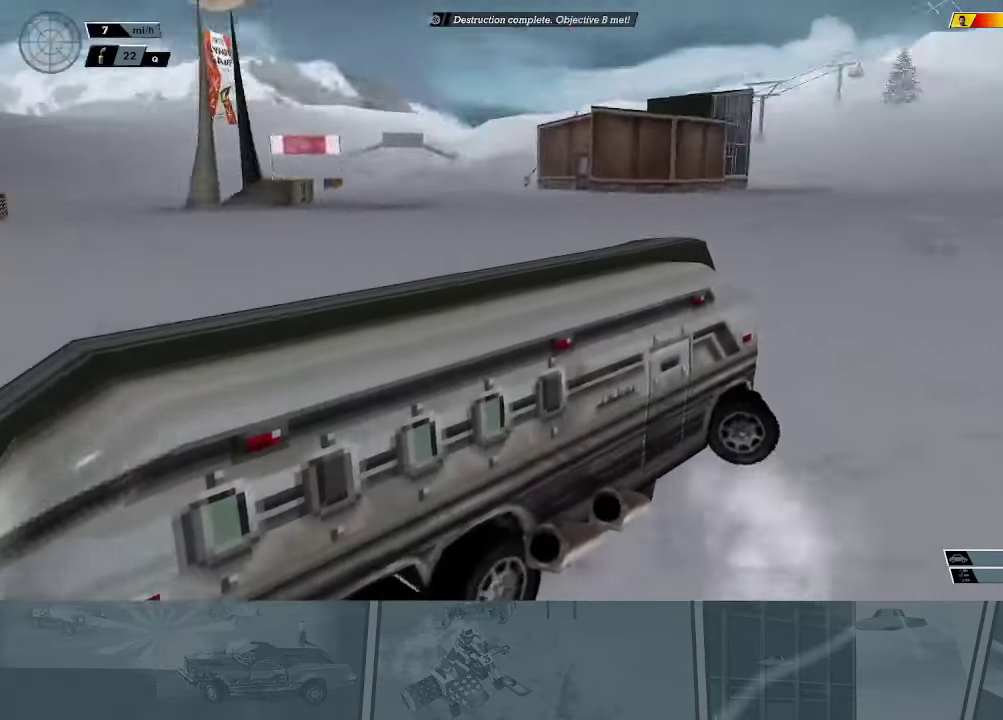
{"buttons": ["X", "R2"], "left_stick": "right", "events": []}
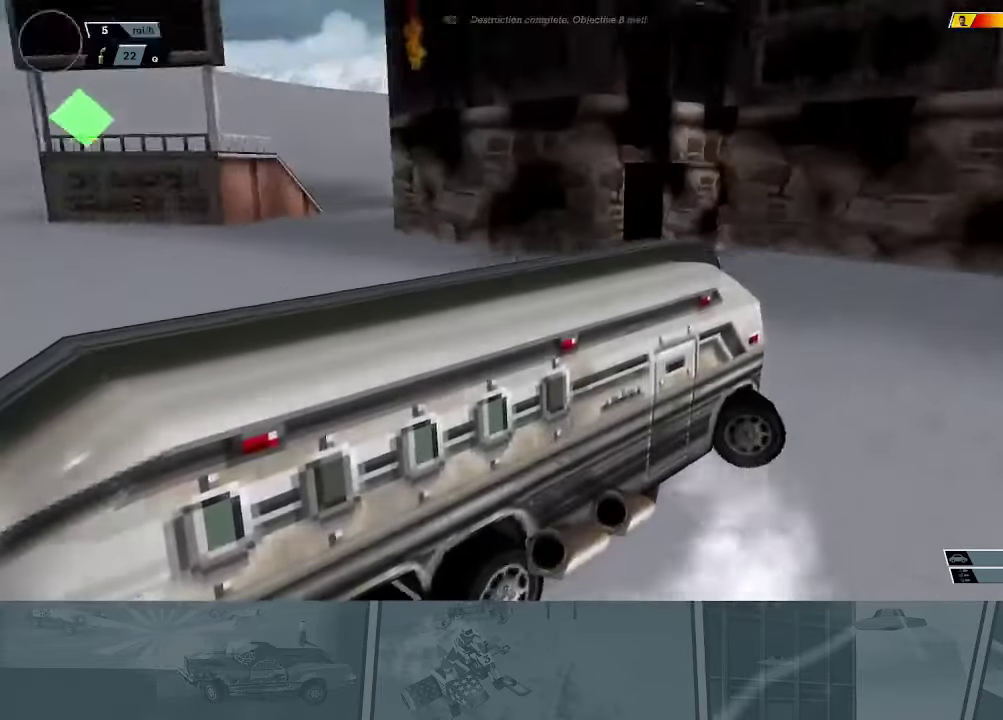
{"buttons": ["A", "X", "R2"], "left_stick": "right", "events": [[450, "A", "down"]]}
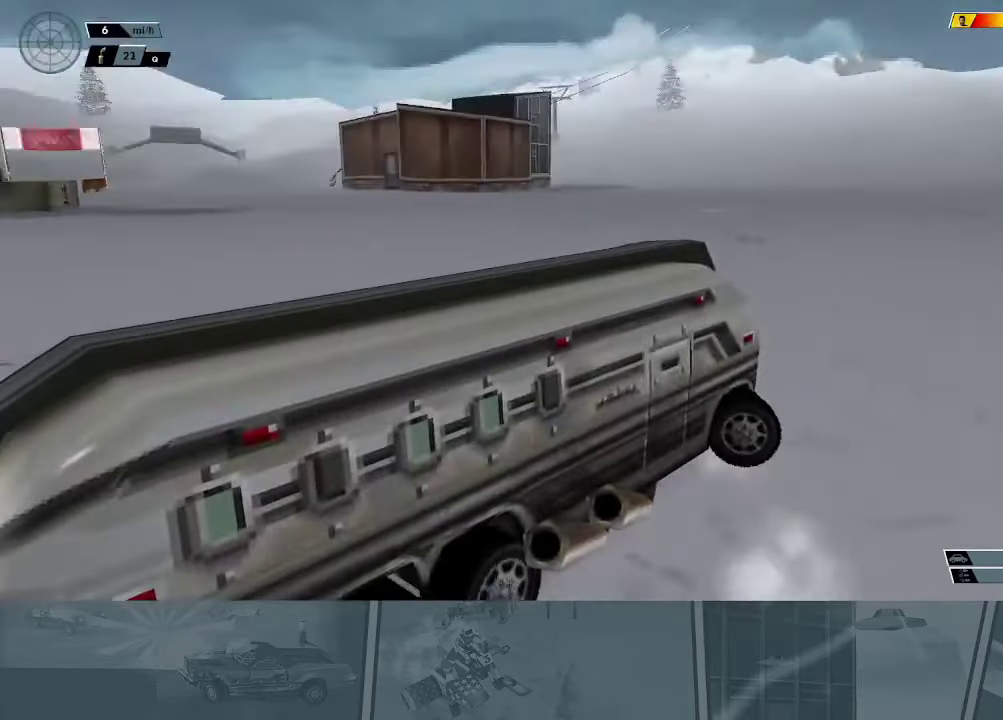
{"buttons": ["A", "X", "R2"], "left_stick": "right", "events": []}
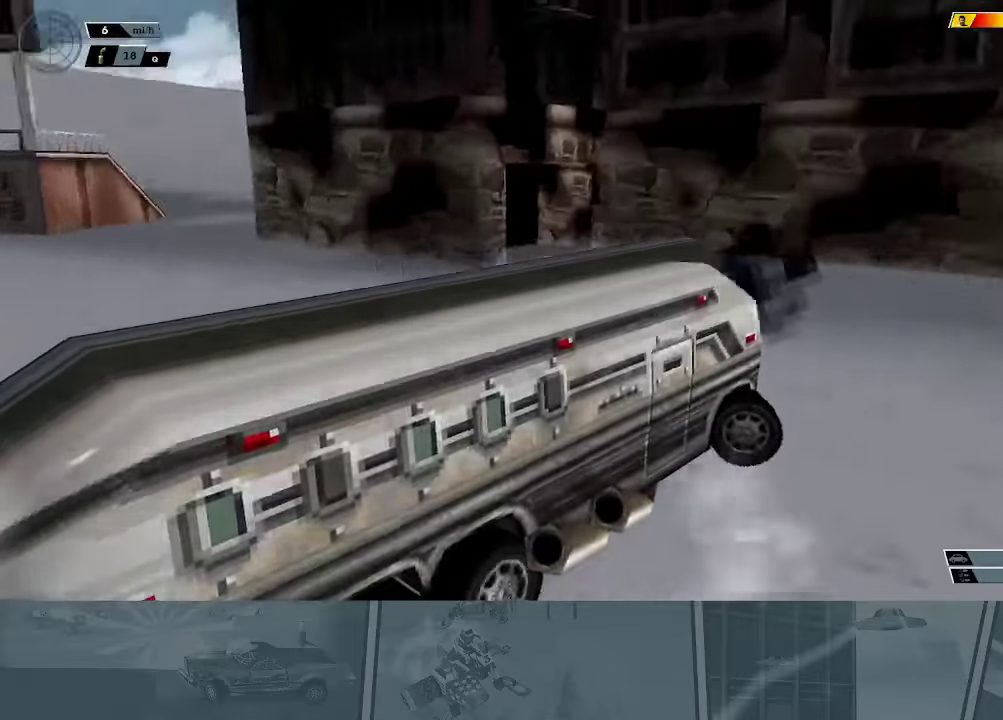
{"buttons": ["A", "X", "R2"], "left_stick": "right", "events": []}
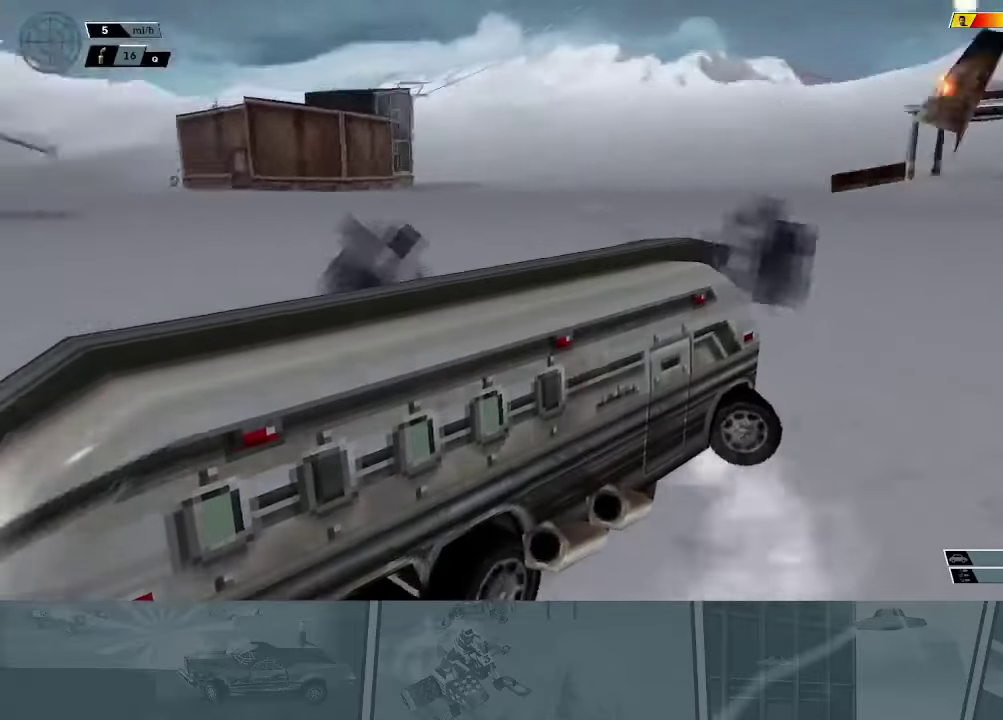
{"buttons": ["A", "X", "R2"], "left_stick": "right", "events": []}
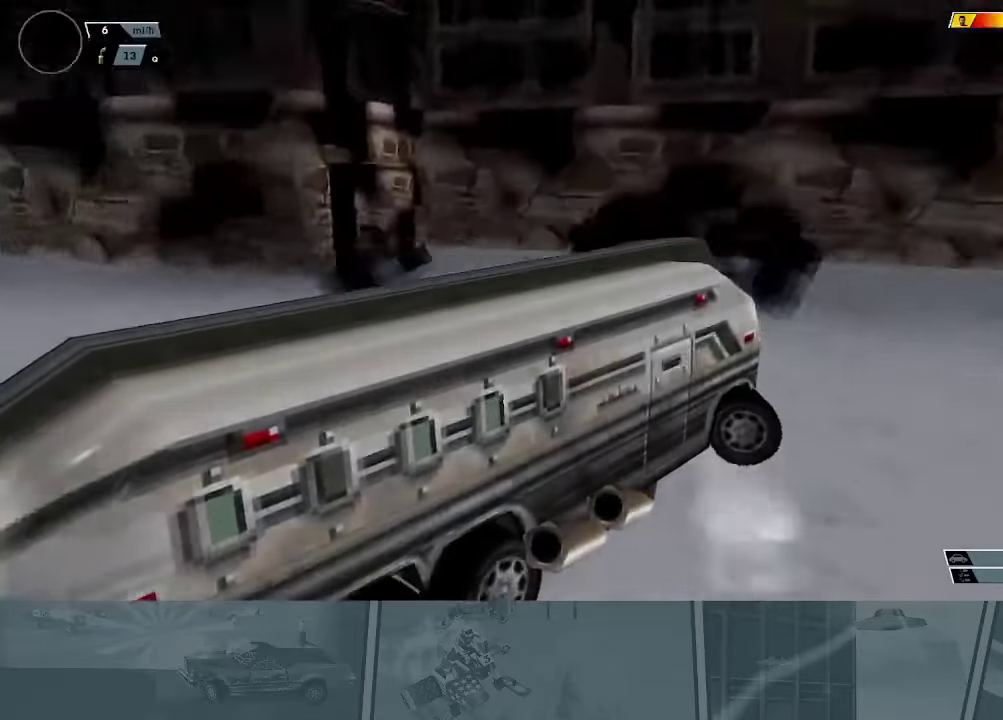
{"buttons": ["A", "X", "R2"], "left_stick": "right", "events": []}
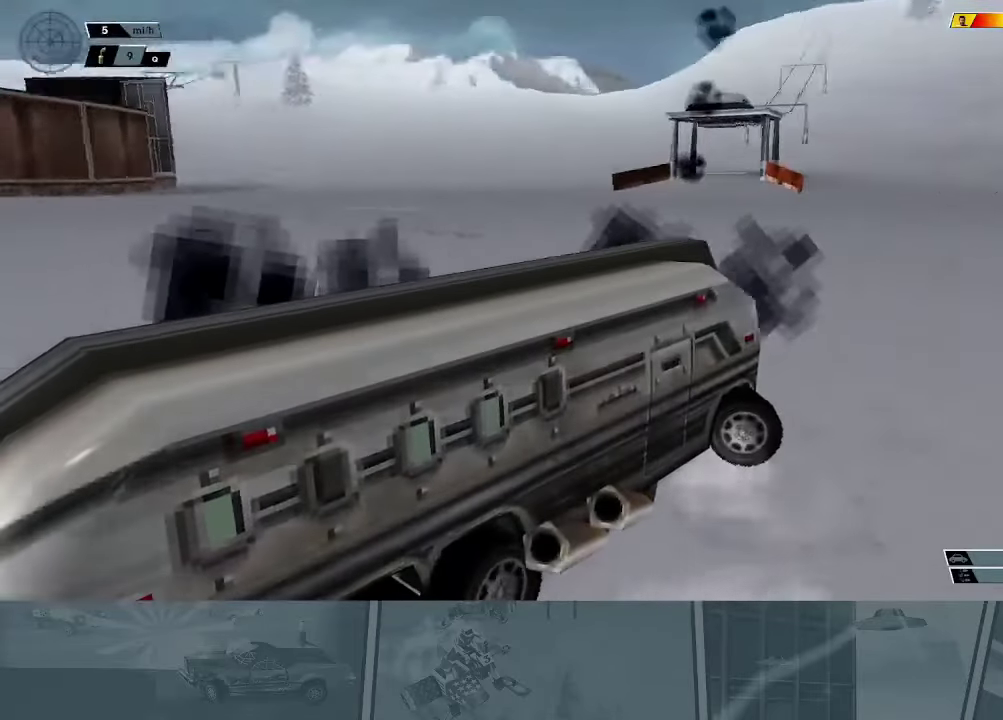
{"buttons": ["A", "X", "R2"], "left_stick": "right", "events": []}
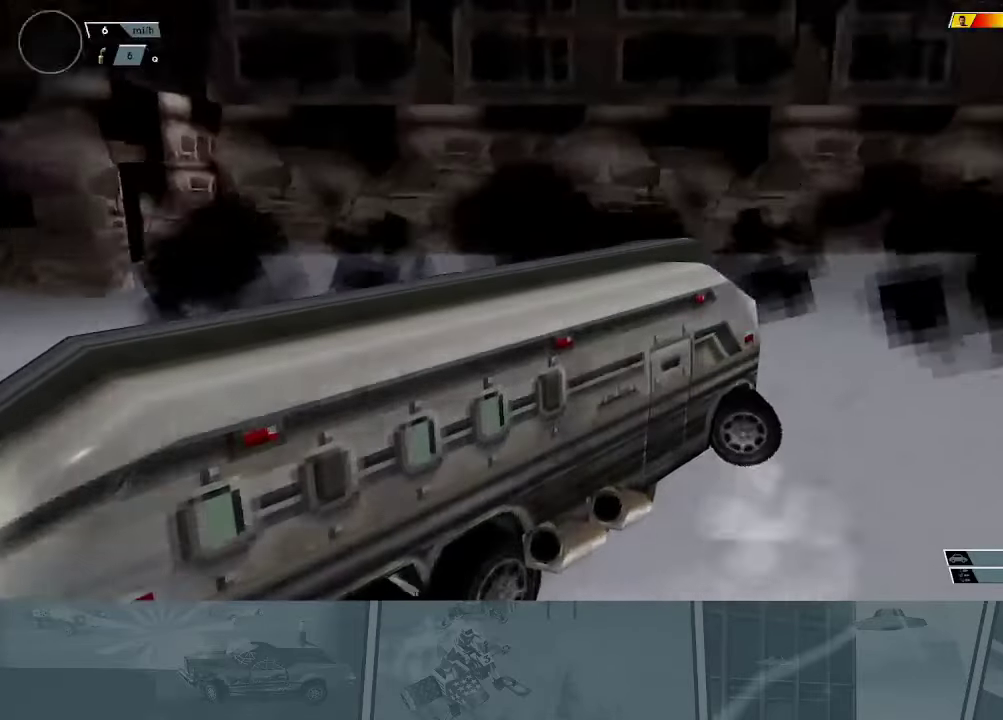
{"buttons": [], "left_stick": "center", "events": [[284, "R2", "up"], [301, "A", "up"], [301, "X", "up"], [317, "left_stick", "center"]]}